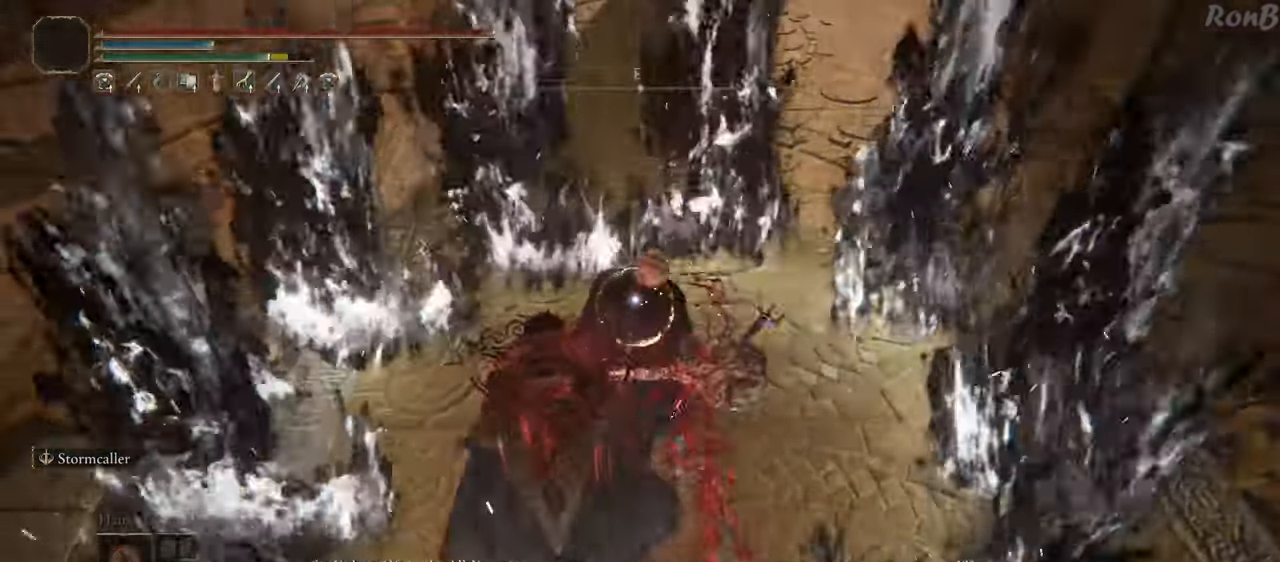
Gameplay with a controller (PlayStation layout); each line is a JSON object with the inputs held at the frame after it. "events" lists button and stick changes between this image and that frame as [ms after this image, input, new state], when the widget could be followed in between. Not read: R2.
{"buttons": [], "left_stick": "center", "right_stick": "center"}
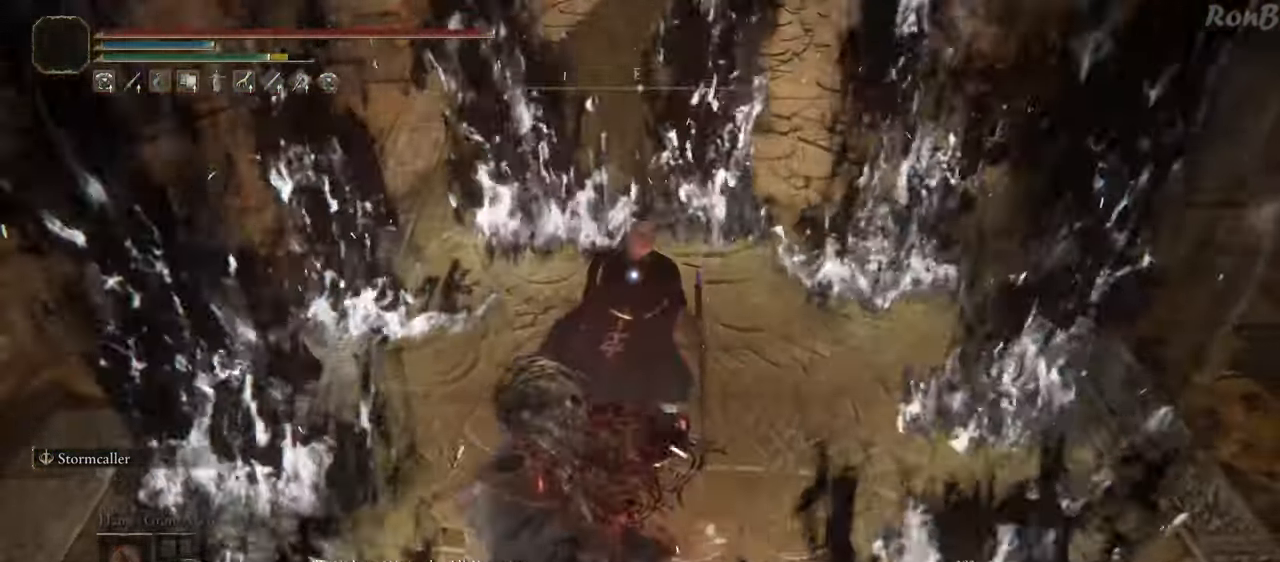
{"buttons": [], "left_stick": "center", "right_stick": "center"}
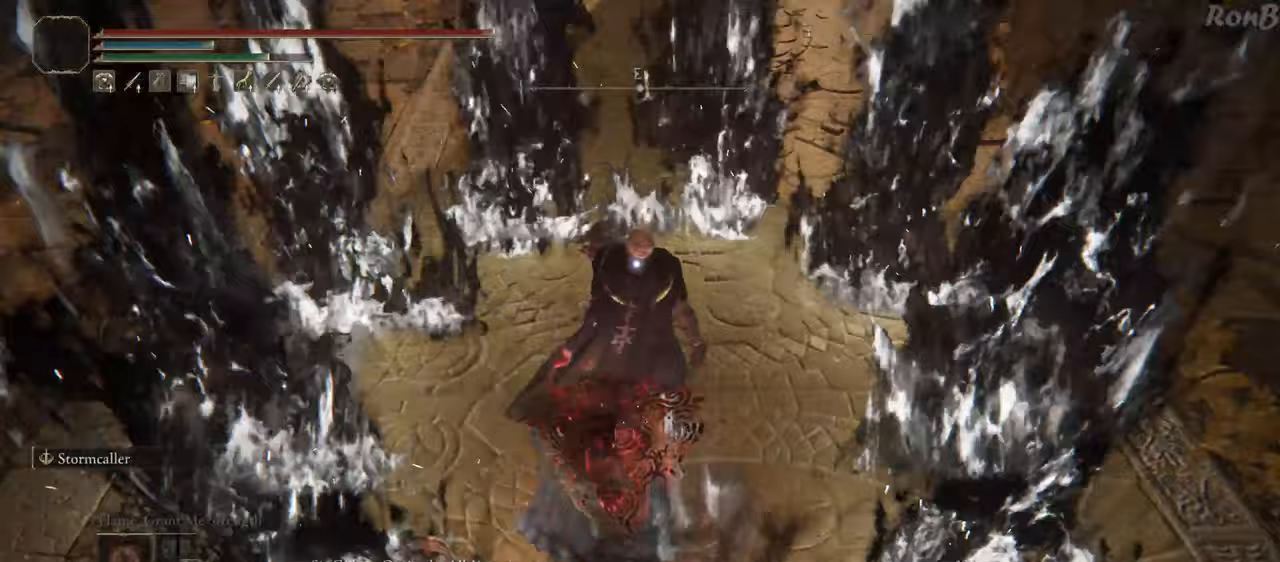
{"buttons": [], "left_stick": "center", "right_stick": "center"}
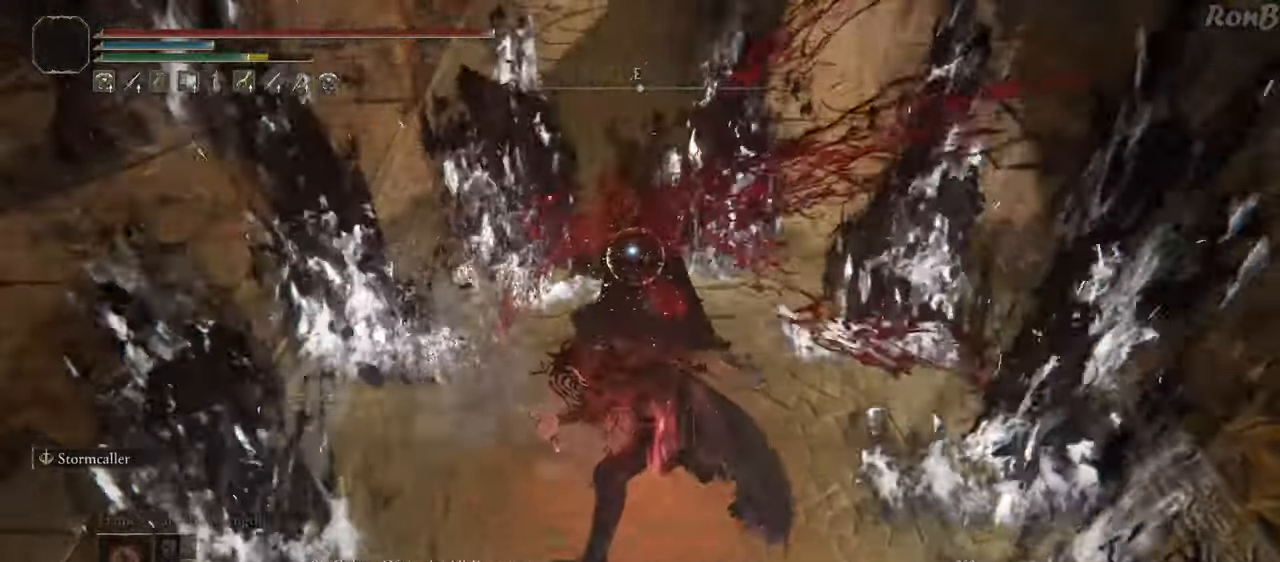
{"buttons": [], "left_stick": "center", "right_stick": "center", "events": []}
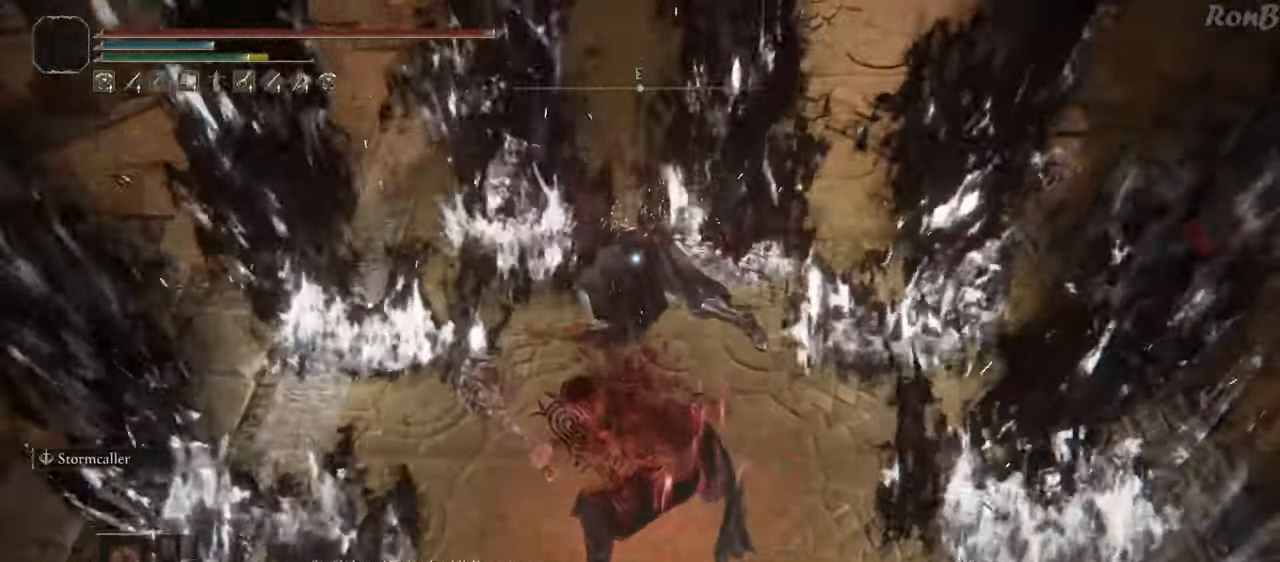
{"buttons": ["CIRCLE"], "left_stick": "up", "right_stick": "center"}
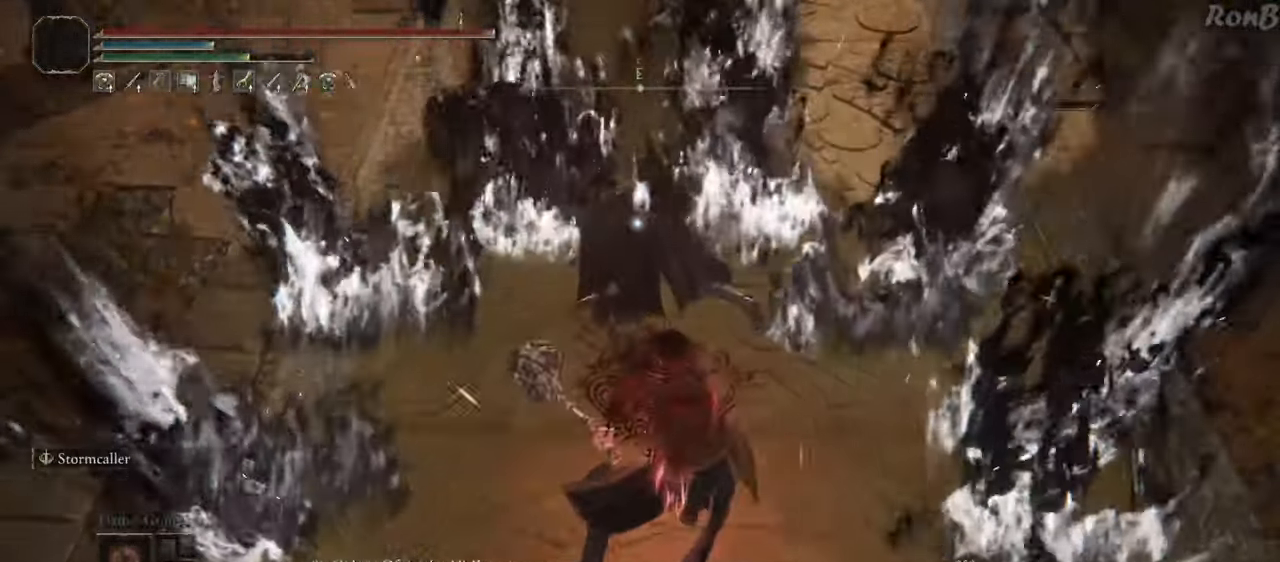
{"buttons": ["CIRCLE"], "left_stick": "up", "right_stick": "center", "events": []}
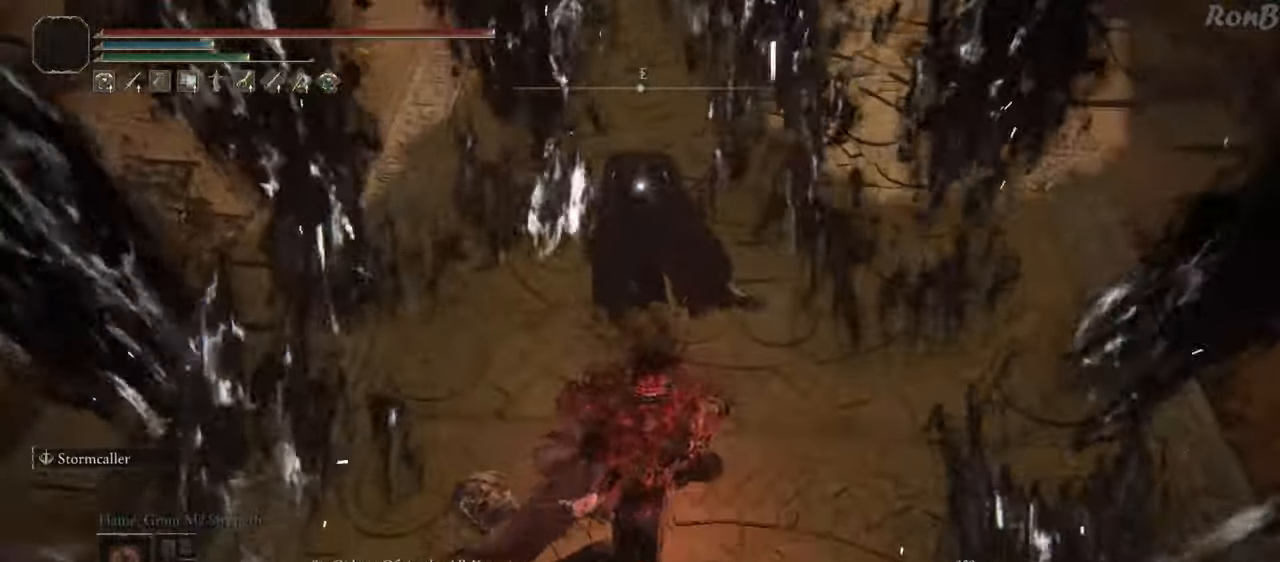
{"buttons": ["CIRCLE"], "left_stick": "up", "right_stick": "center", "events": []}
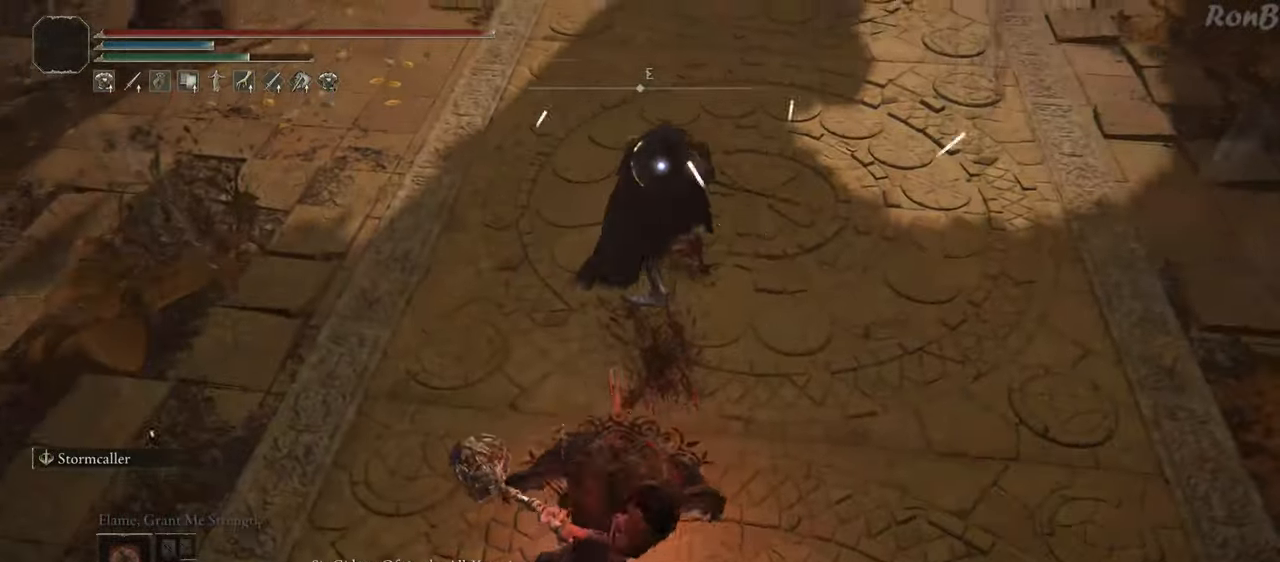
{"buttons": ["CIRCLE"], "left_stick": "up", "right_stick": "center", "events": []}
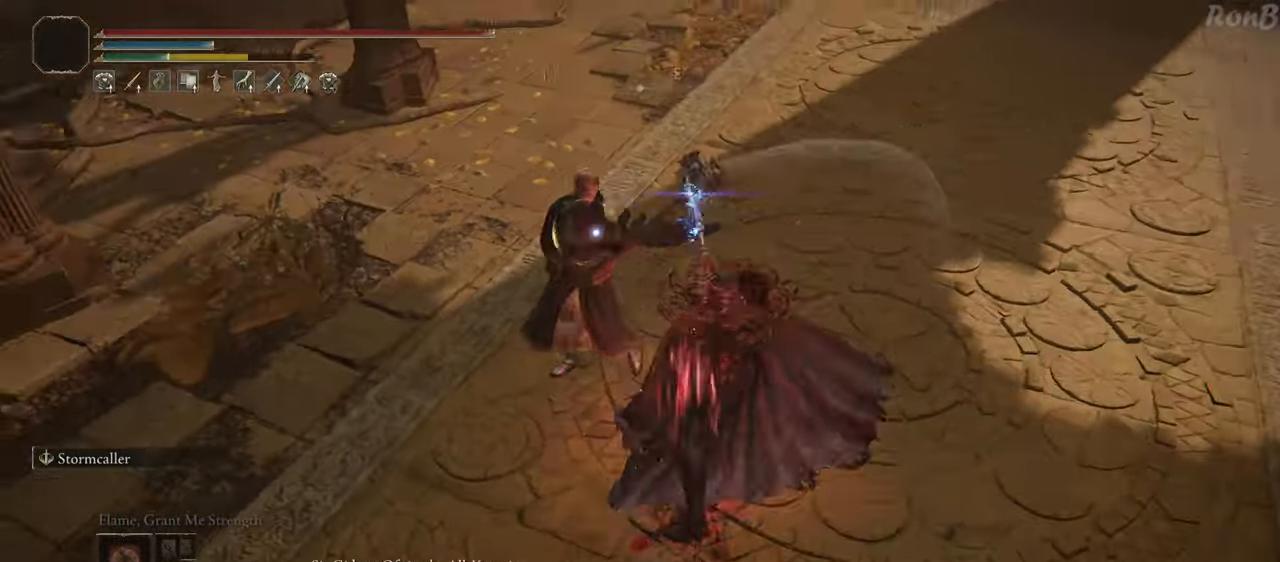
{"buttons": [], "left_stick": "center", "right_stick": "center", "events": [[67, "left_stick", "up-left"], [283, "CIRCLE", "up"], [350, "left_stick", "center"]]}
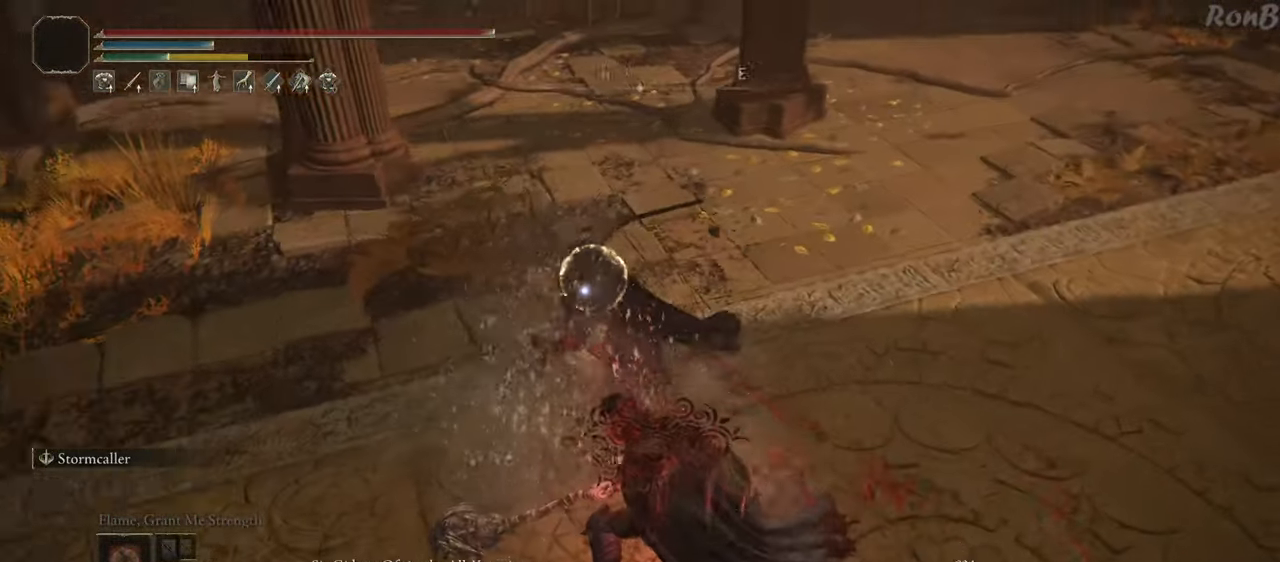
{"buttons": [], "left_stick": "center", "right_stick": "center", "events": []}
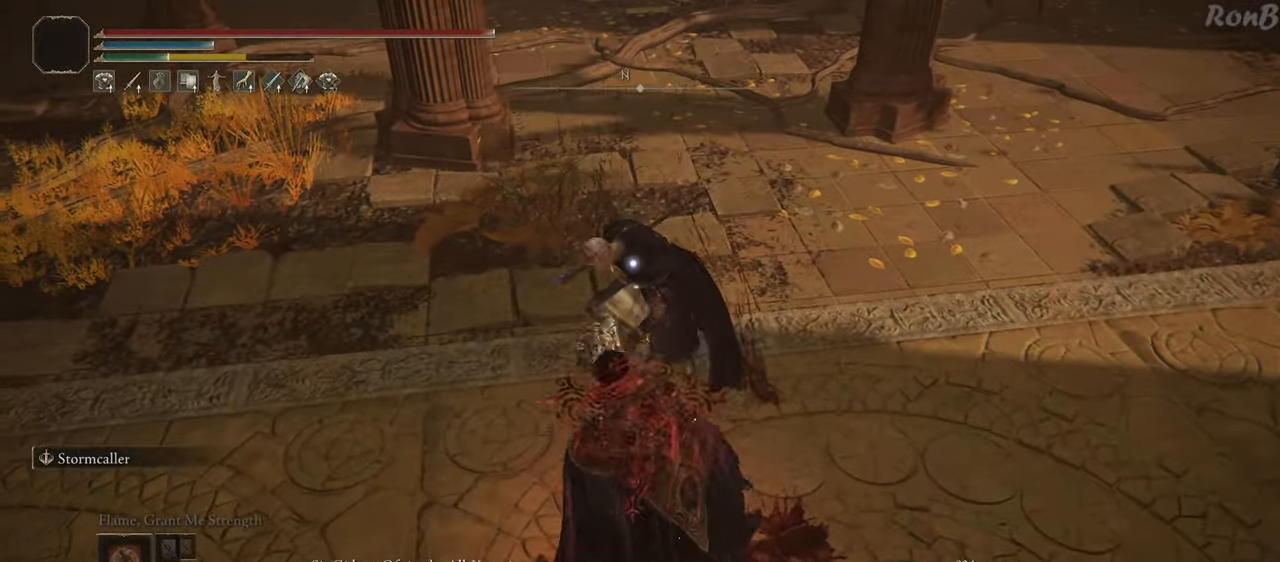
{"buttons": [], "left_stick": "center", "right_stick": "center", "events": []}
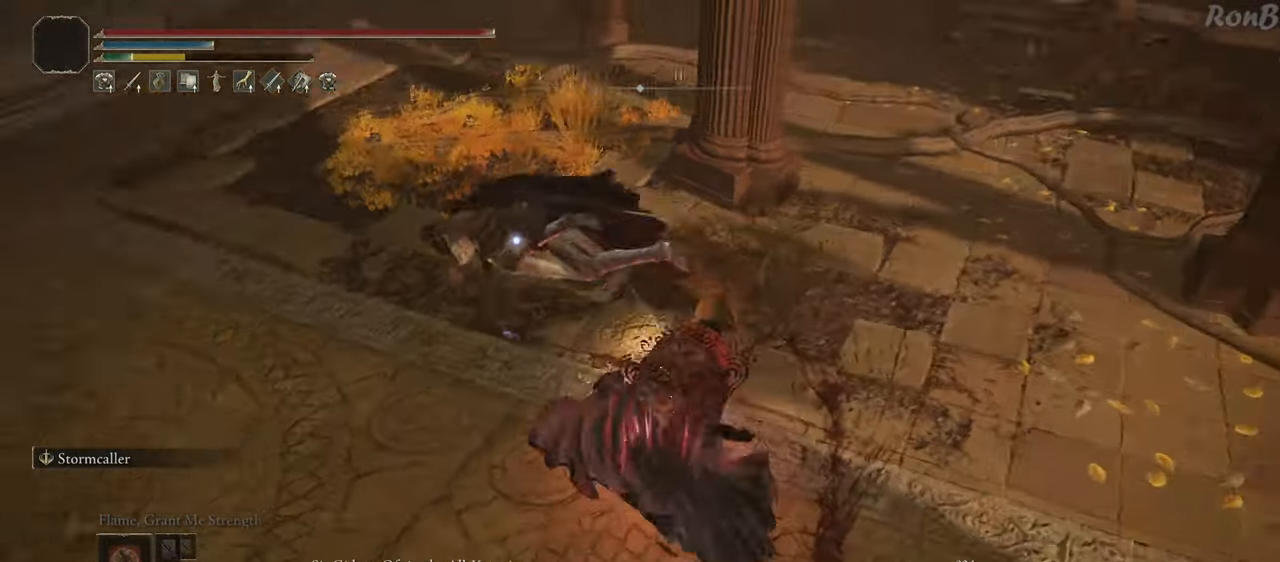
{"buttons": [], "left_stick": "left", "right_stick": "center", "events": [[133, "left_stick", "down"], [350, "left_stick", "down-left"], [467, "left_stick", "left"]]}
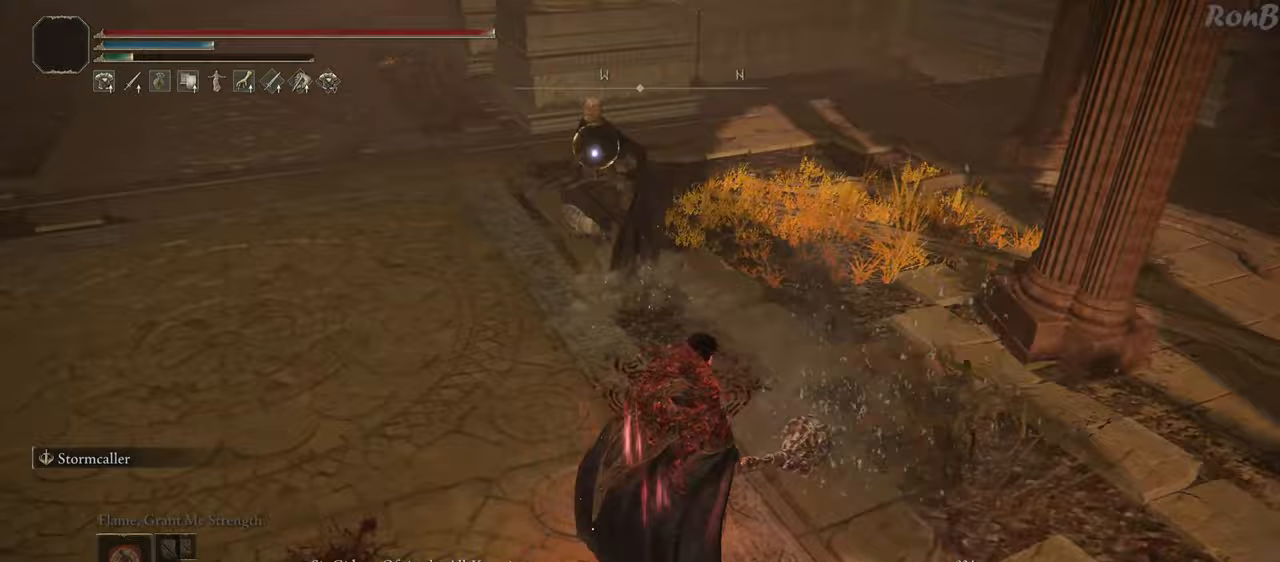
{"buttons": [], "left_stick": "up", "right_stick": "center", "events": [[67, "left_stick", "up-left"], [333, "left_stick", "up"]]}
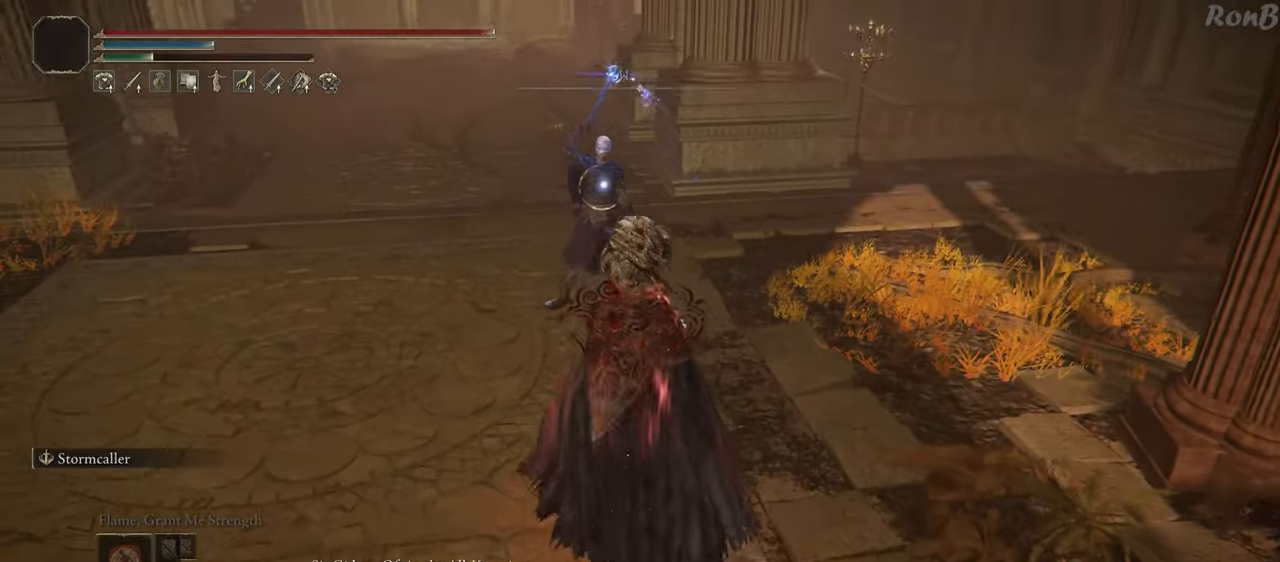
{"buttons": [], "left_stick": "up", "right_stick": "center", "events": []}
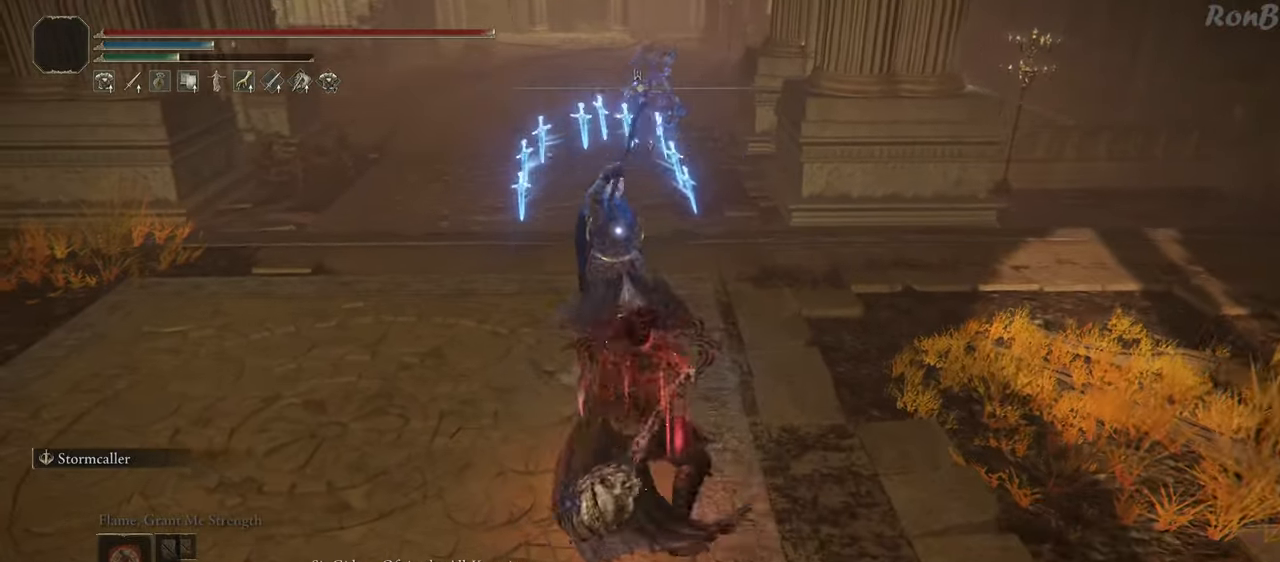
{"buttons": [], "left_stick": "down", "right_stick": "center", "events": [[117, "left_stick", "center"], [350, "left_stick", "down"]]}
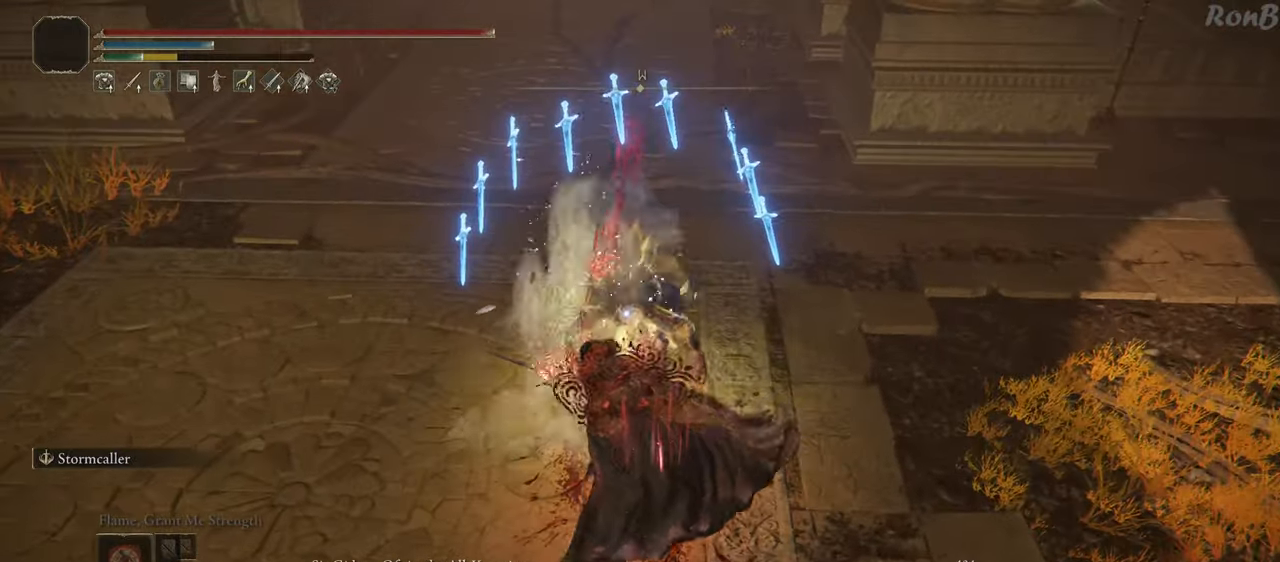
{"buttons": [], "left_stick": "down", "right_stick": "center", "events": [[200, "R1", "down"], [267, "R1", "up"], [333, "R1", "down"], [433, "R1", "up"]]}
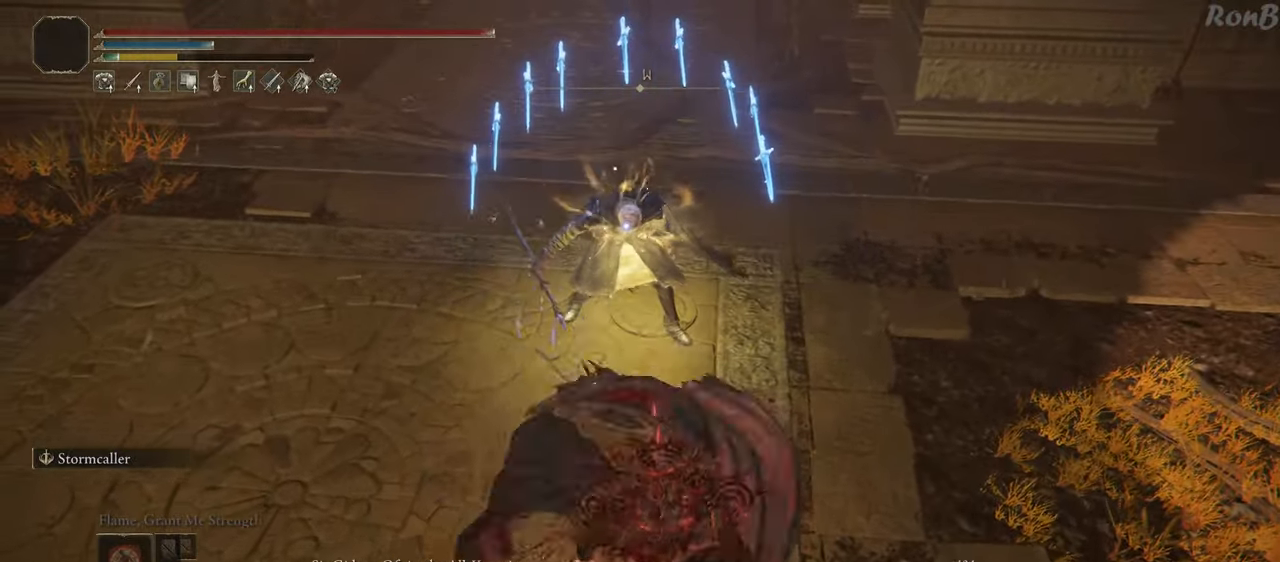
{"buttons": [], "left_stick": "down", "right_stick": "center", "events": [[17, "R1", "down"], [83, "R1", "up"], [167, "R1", "down"], [233, "R1", "up"], [283, "R1", "down"], [383, "R1", "up"]]}
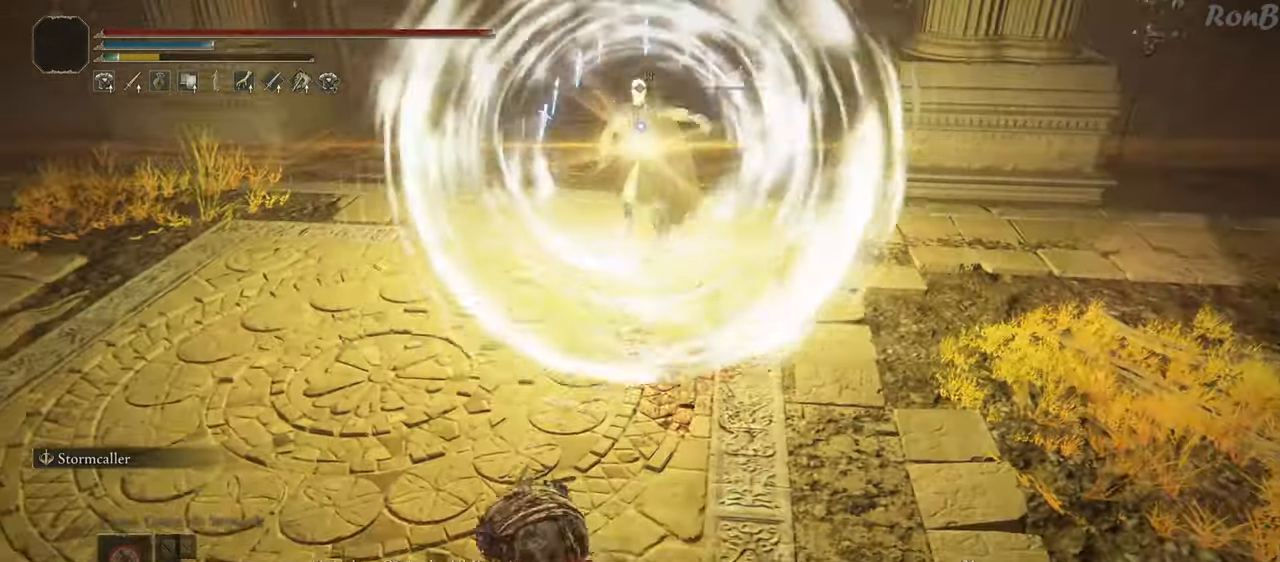
{"buttons": [], "left_stick": "left", "right_stick": "center", "events": [[33, "left_stick", "down-left"], [433, "left_stick", "left"]]}
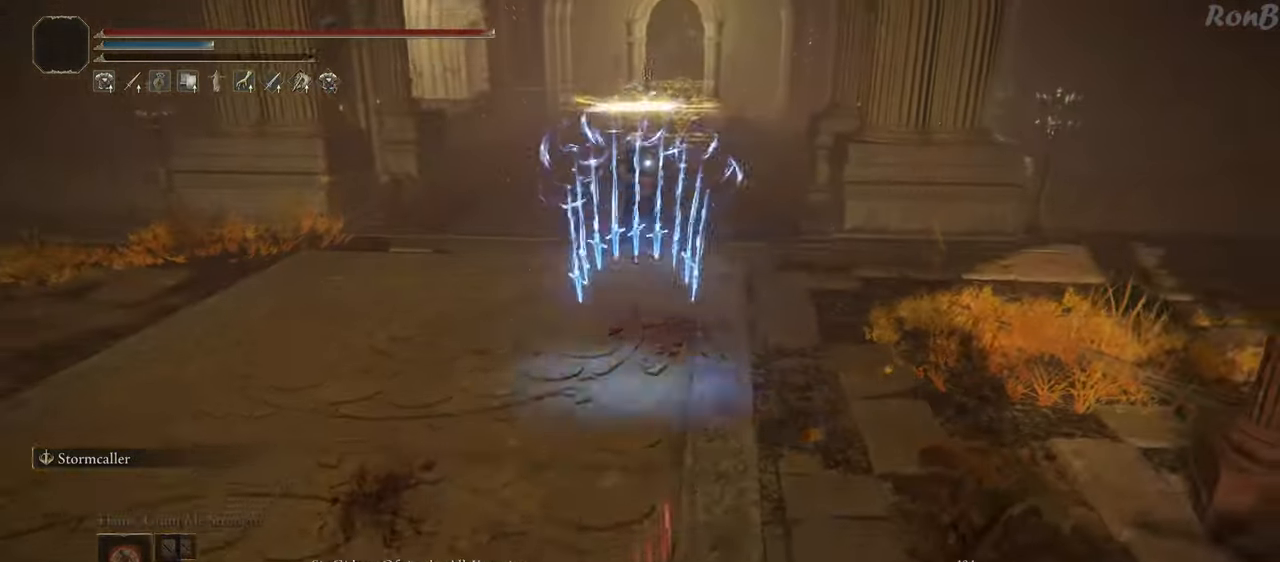
{"buttons": [], "left_stick": "left", "right_stick": "center", "events": [[133, "R1", "down"], [217, "R1", "up"]]}
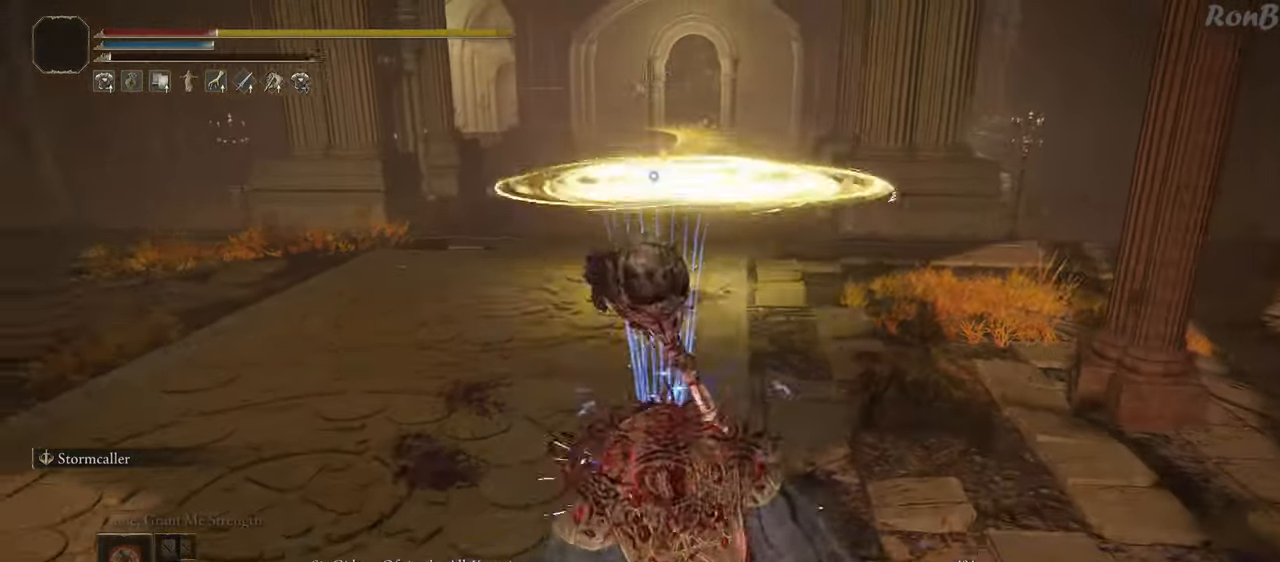
{"buttons": ["R1"], "left_stick": "down-left", "right_stick": "center", "events": [[167, "R1", "down"], [250, "R1", "up"], [417, "left_stick", "down-left"], [450, "R1", "down"]]}
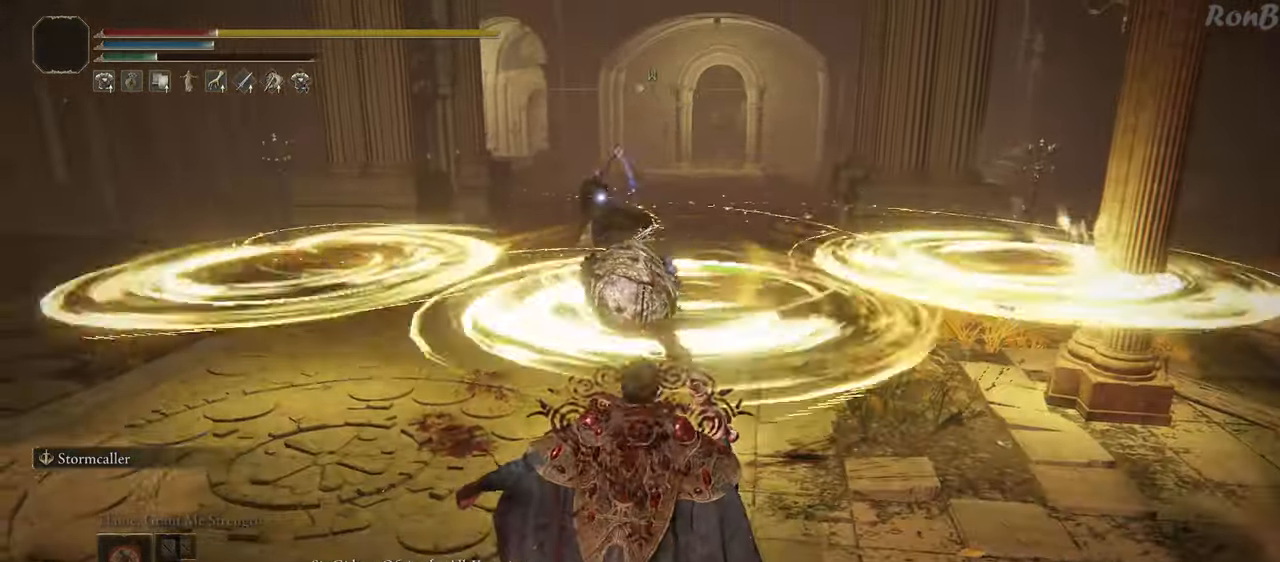
{"buttons": [], "left_stick": "down", "right_stick": "center"}
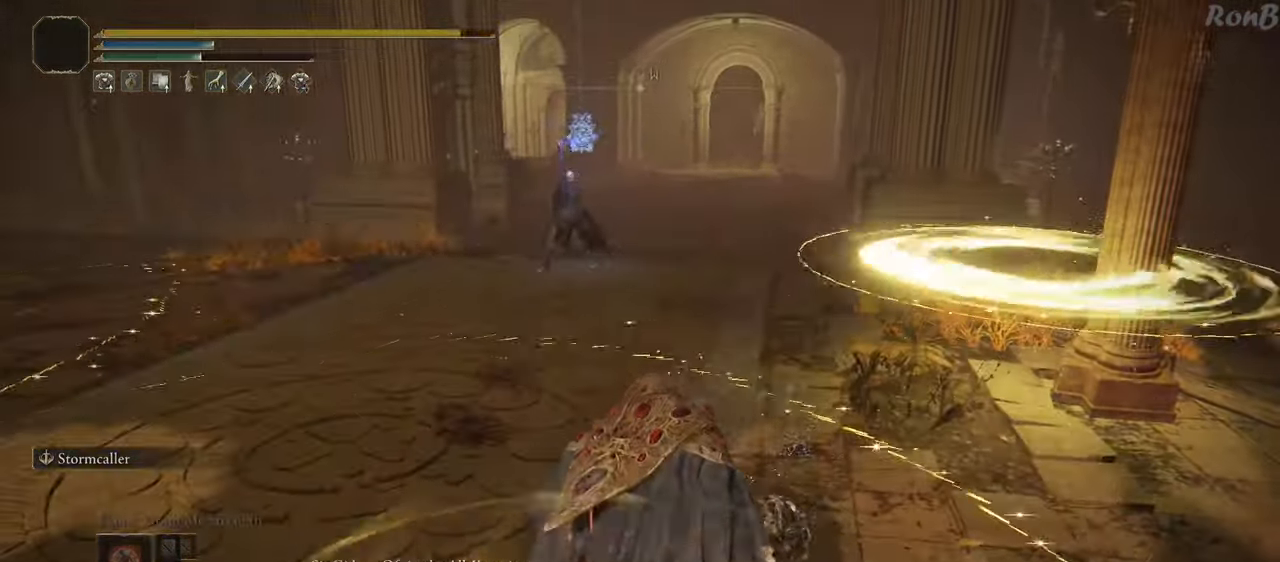
{"buttons": [], "left_stick": "center", "right_stick": "center", "events": [[133, "right_stick", "up"], [250, "right_stick", "center"], [333, "left_stick", "center"]]}
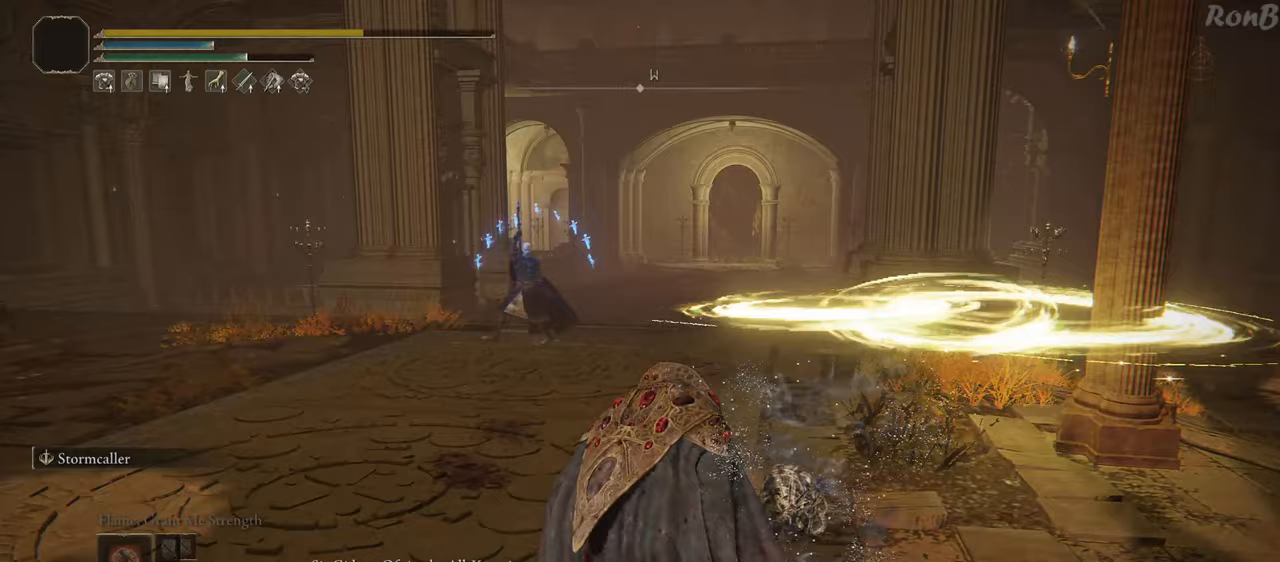
{"buttons": [], "left_stick": "center", "right_stick": "center", "events": [[50, "left_stick", "down"], [100, "right_stick", "up-left"], [283, "right_stick", "center"], [467, "left_stick", "center"]]}
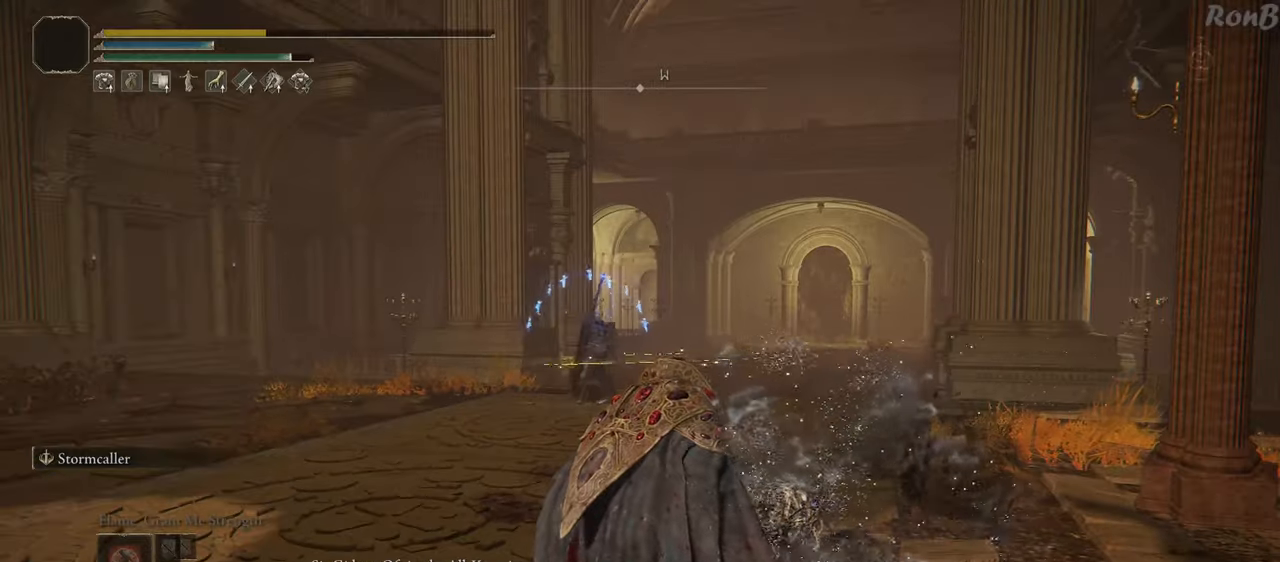
{"buttons": [], "left_stick": "down", "right_stick": "center", "events": [[267, "left_stick", "down"]]}
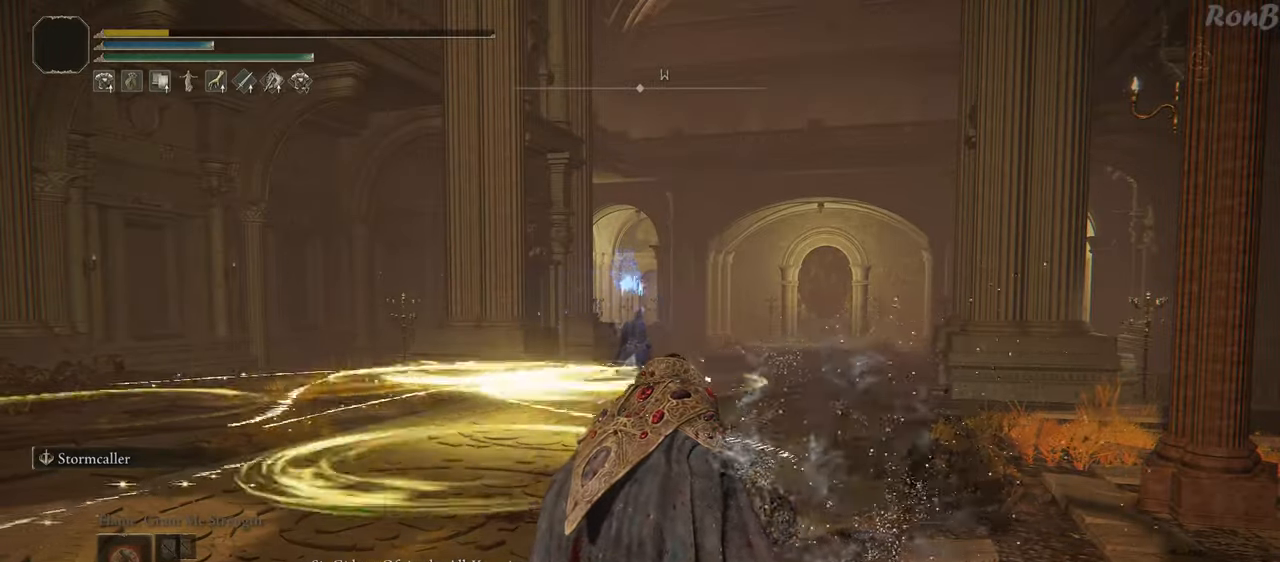
{"buttons": [], "left_stick": "center", "right_stick": "center", "events": [[383, "left_stick", "center"]]}
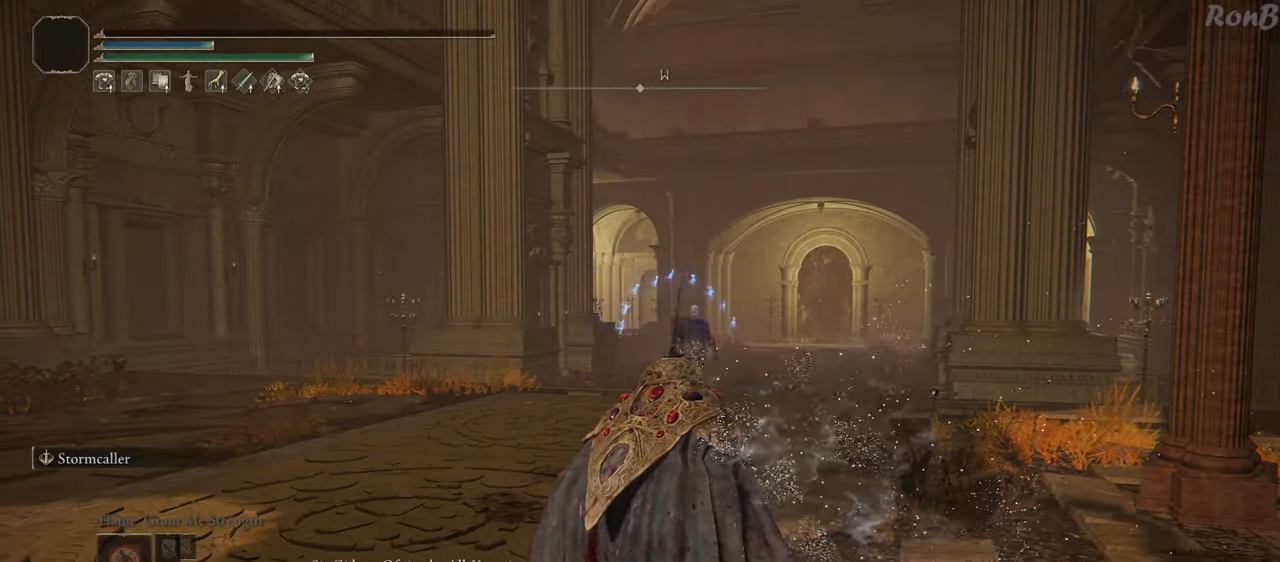
{"buttons": [], "left_stick": "center", "right_stick": "center", "events": [[167, "right_stick", "down-left"], [267, "right_stick", "center"]]}
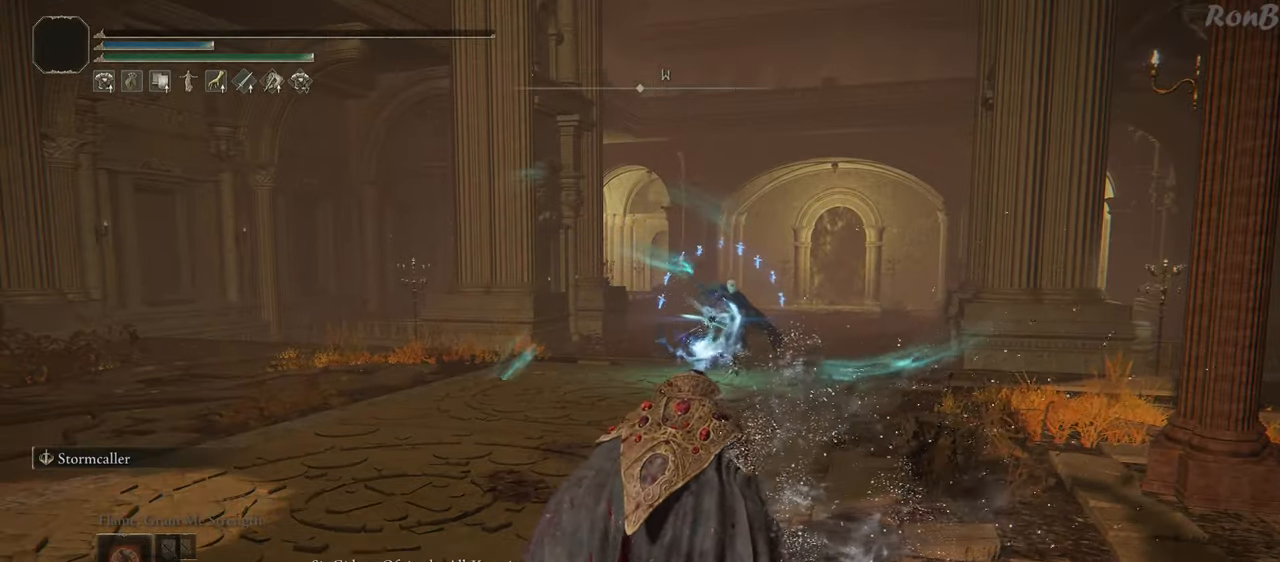
{"buttons": [], "left_stick": "center", "right_stick": "center", "events": []}
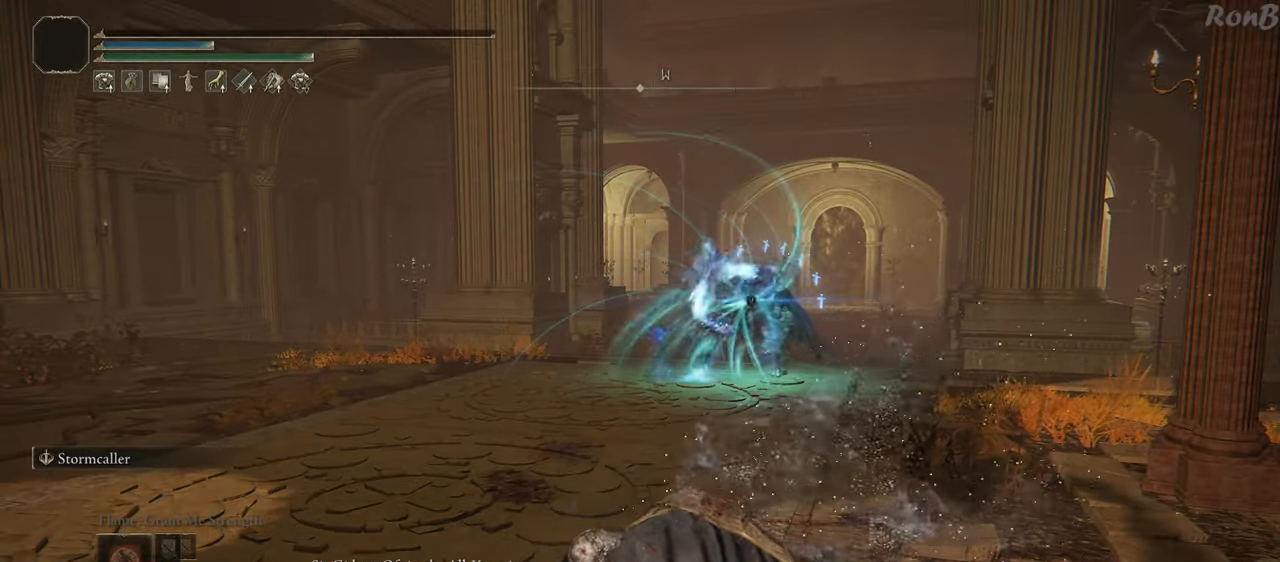
{"buttons": [], "left_stick": "center", "right_stick": "right", "events": [[467, "right_stick", "right"]]}
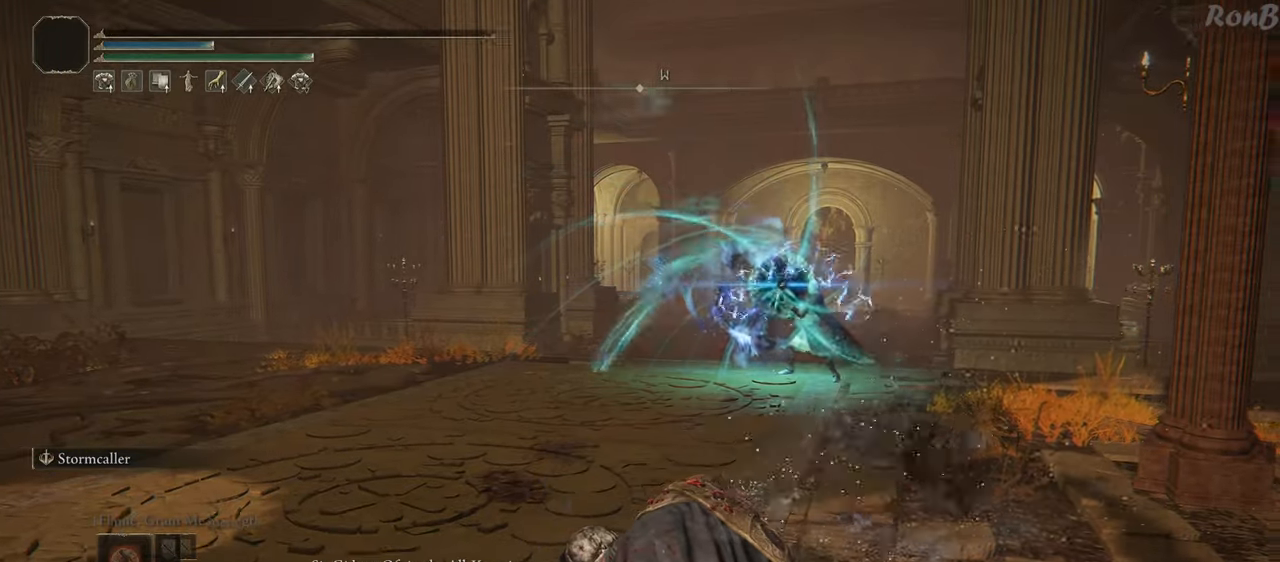
{"buttons": [], "left_stick": "center", "right_stick": "center", "events": [[67, "right_stick", "down-right"], [183, "right_stick", "center"]]}
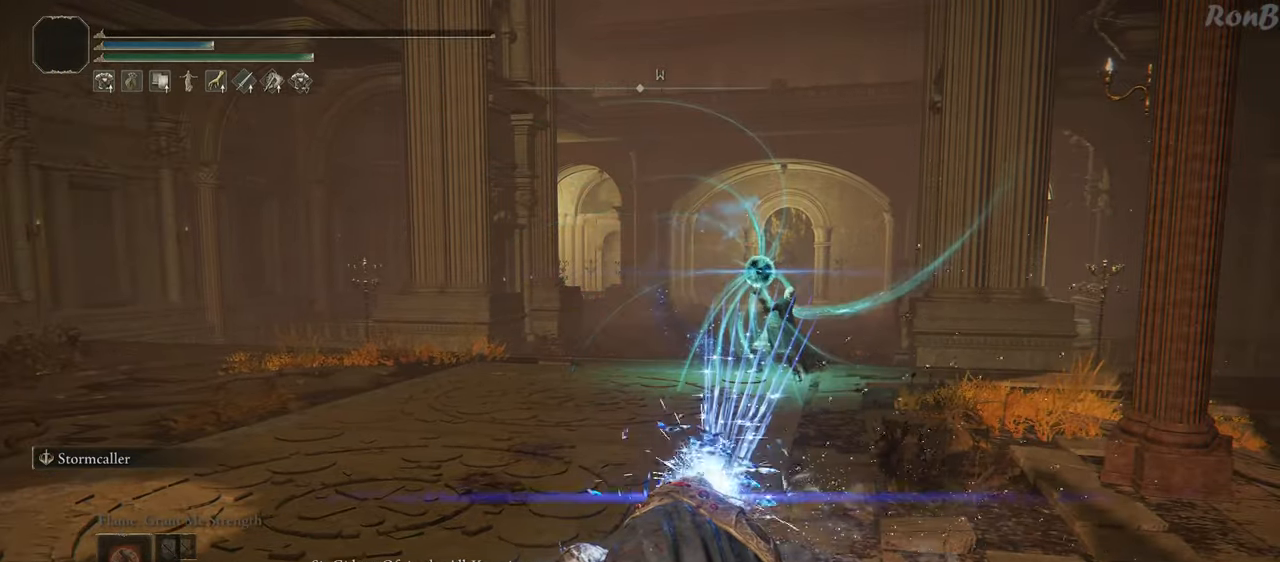
{"buttons": [], "left_stick": "center", "right_stick": "center", "events": [[33, "right_stick", "right"], [200, "right_stick", "center"]]}